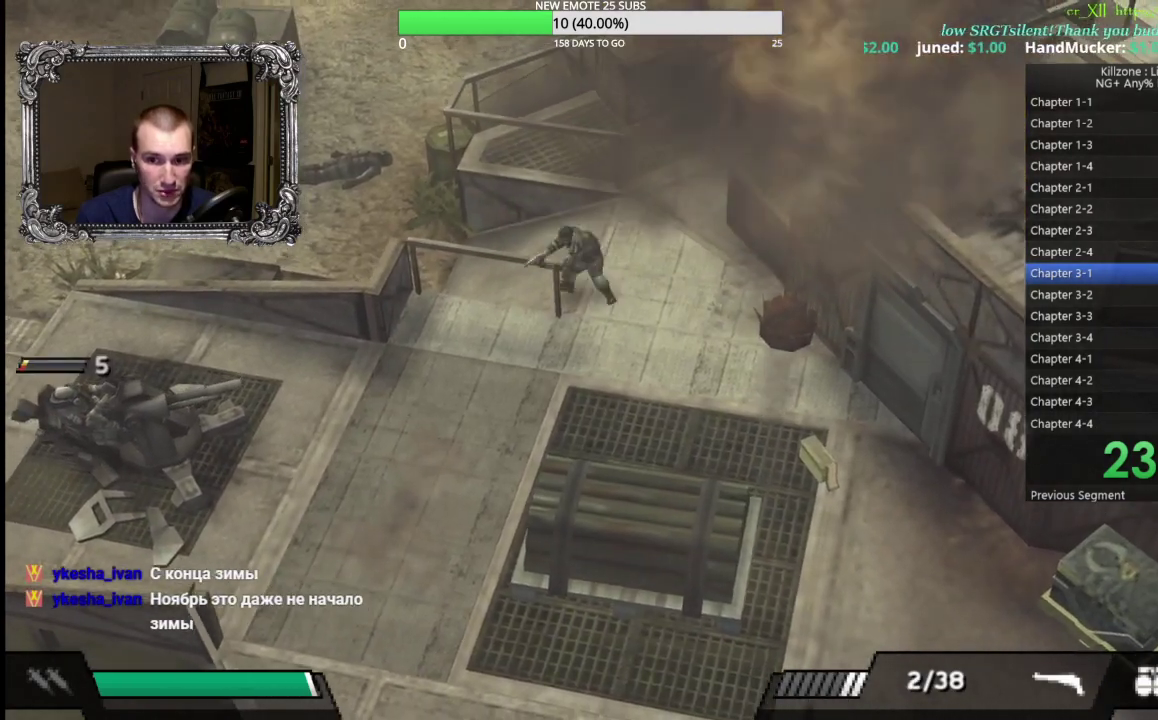
Gameplay with a controller (Xbox layout); each line is a JSON object with the inputs held at the frame after it. "events" lists button and stick changes between this image and that frame as [ms after this image, input, new state], when the widget could be followed in between. Not read: R3 right_stick.
{"buttons": [], "left_stick": "down"}
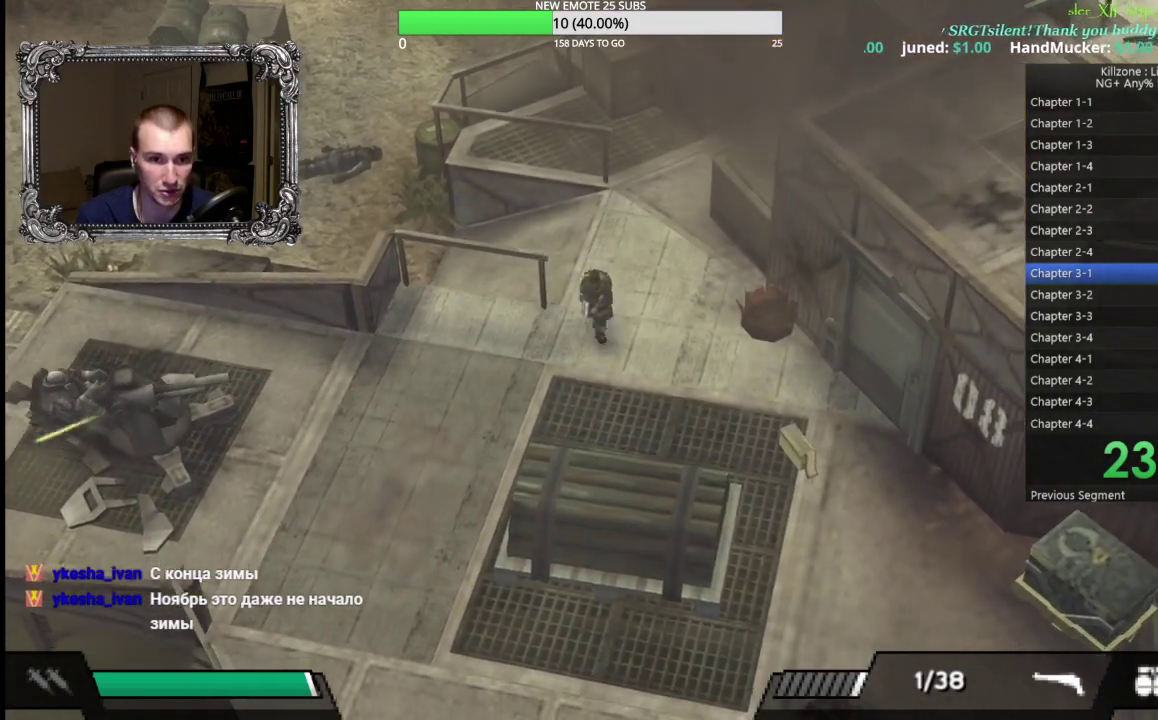
{"buttons": [], "left_stick": "up-right", "events": [[217, "left_stick", "down-right"], [500, "left_stick", "up-right"]]}
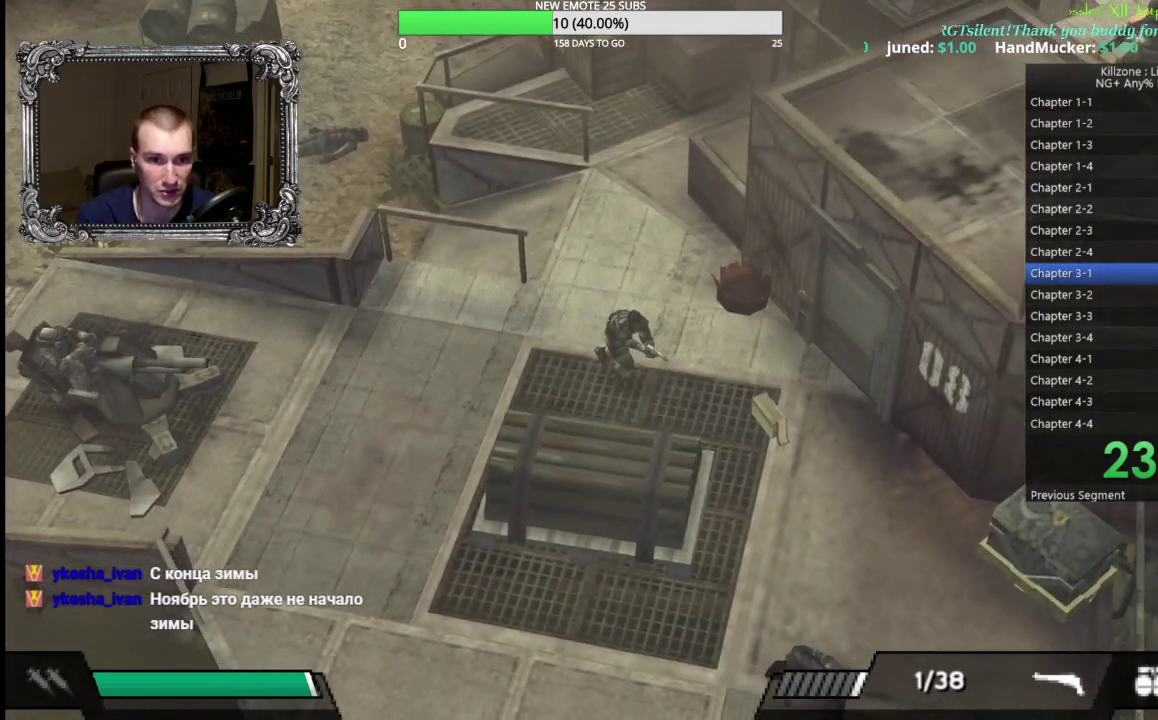
{"buttons": ["L1"], "left_stick": "down-right", "events": [[33, "left_stick", "up-left"], [117, "left_stick", "left"], [217, "L1", "down"], [217, "left_stick", "down-left"], [267, "X", "down"], [333, "X", "up"], [333, "left_stick", "down-right"]]}
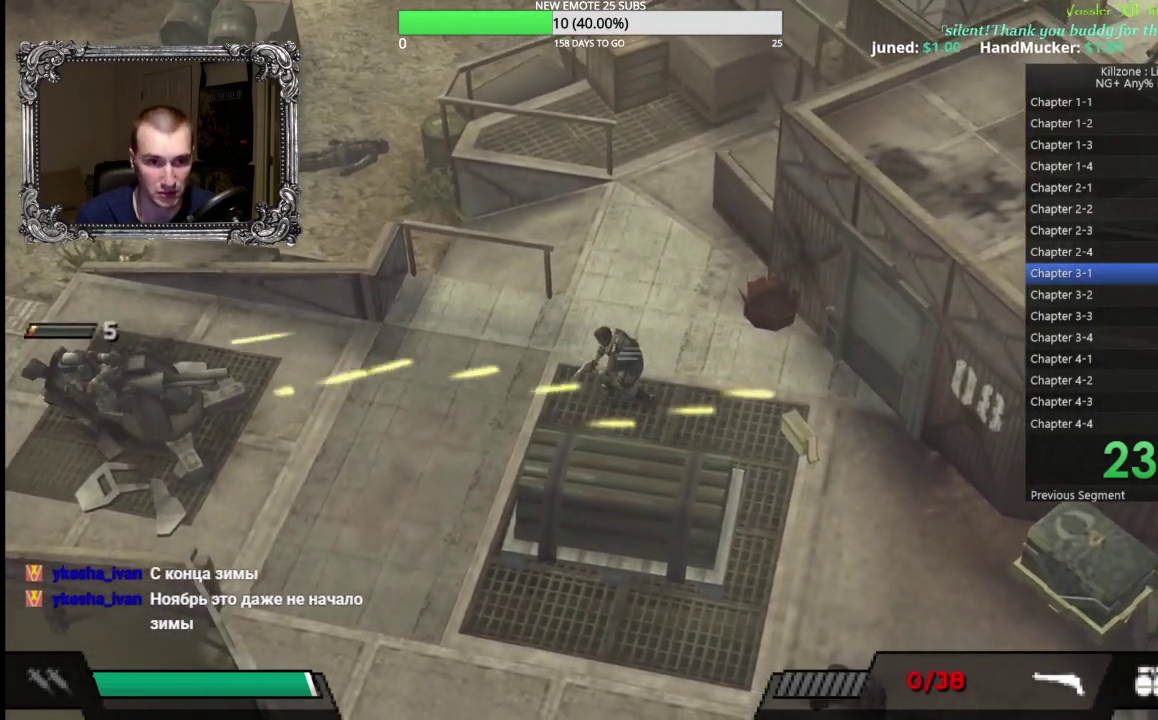
{"buttons": [], "left_stick": "down-right", "events": [[133, "L1", "up"]]}
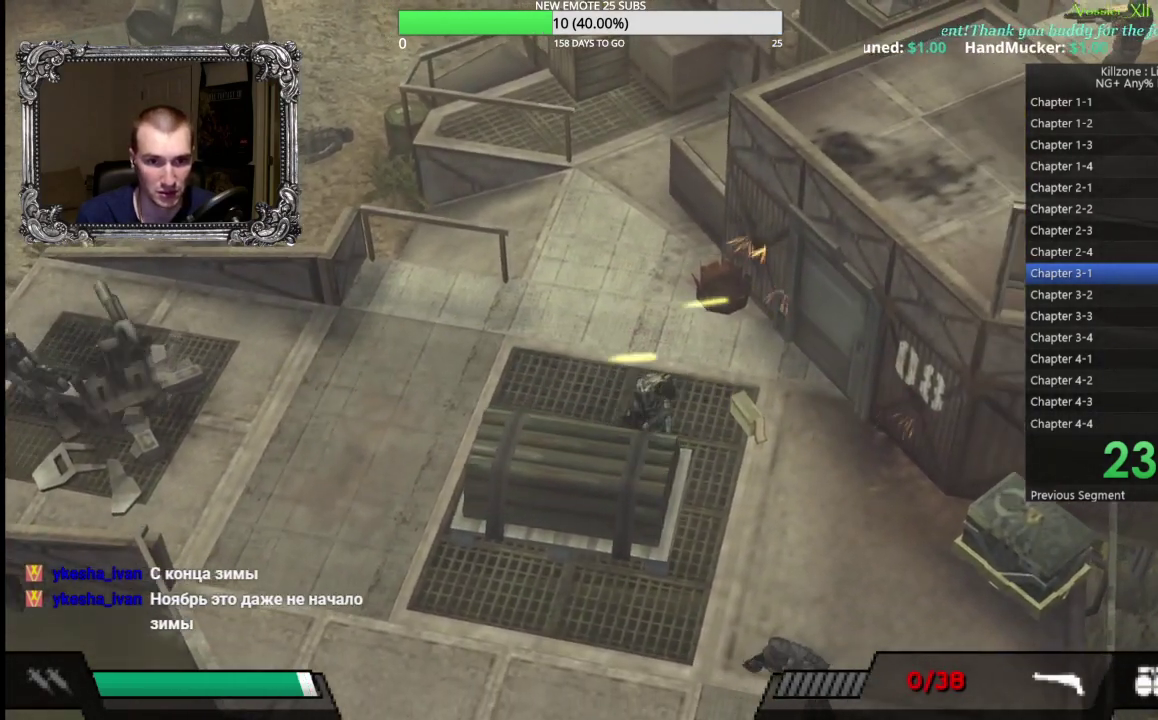
{"buttons": [], "left_stick": "down", "events": [[217, "left_stick", "down"]]}
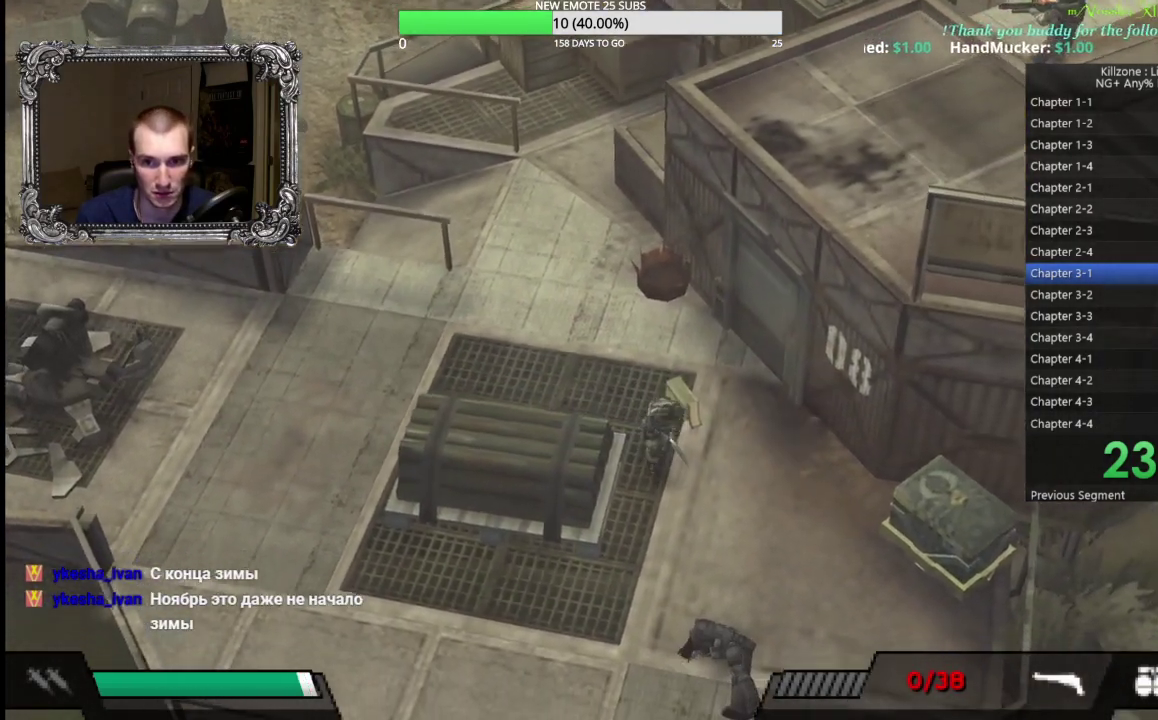
{"buttons": [], "left_stick": "down-right", "events": [[50, "left_stick", "down-right"]]}
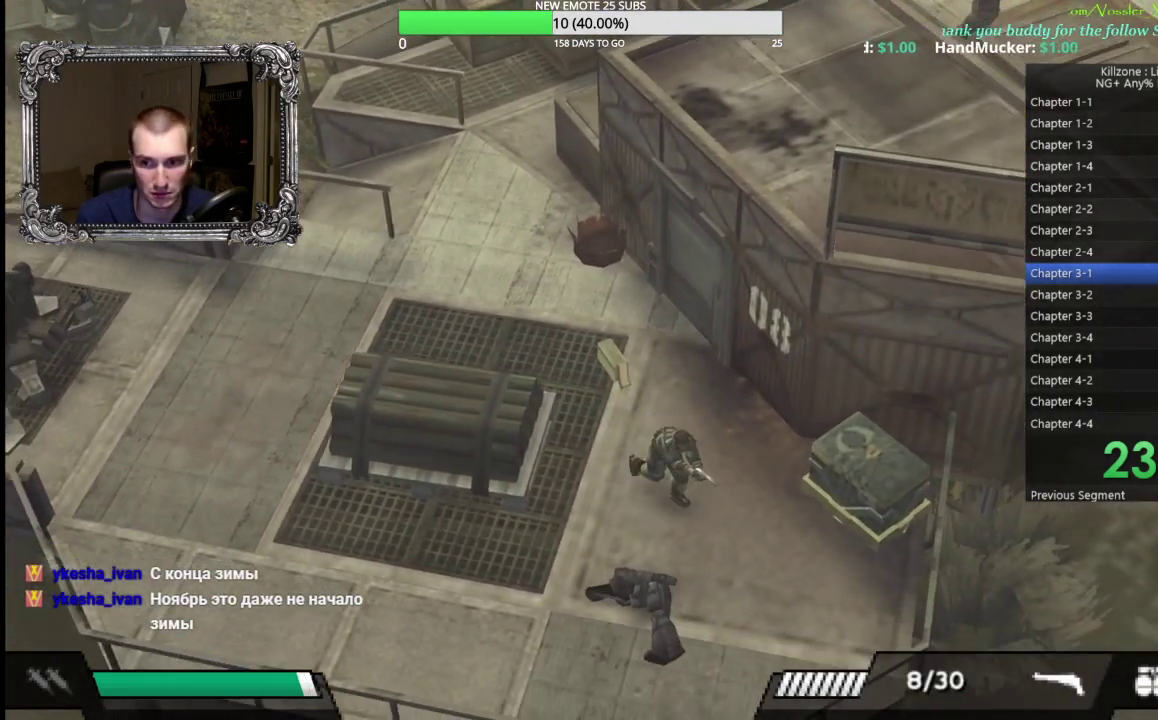
{"buttons": [], "left_stick": "right", "events": [[383, "left_stick", "right"]]}
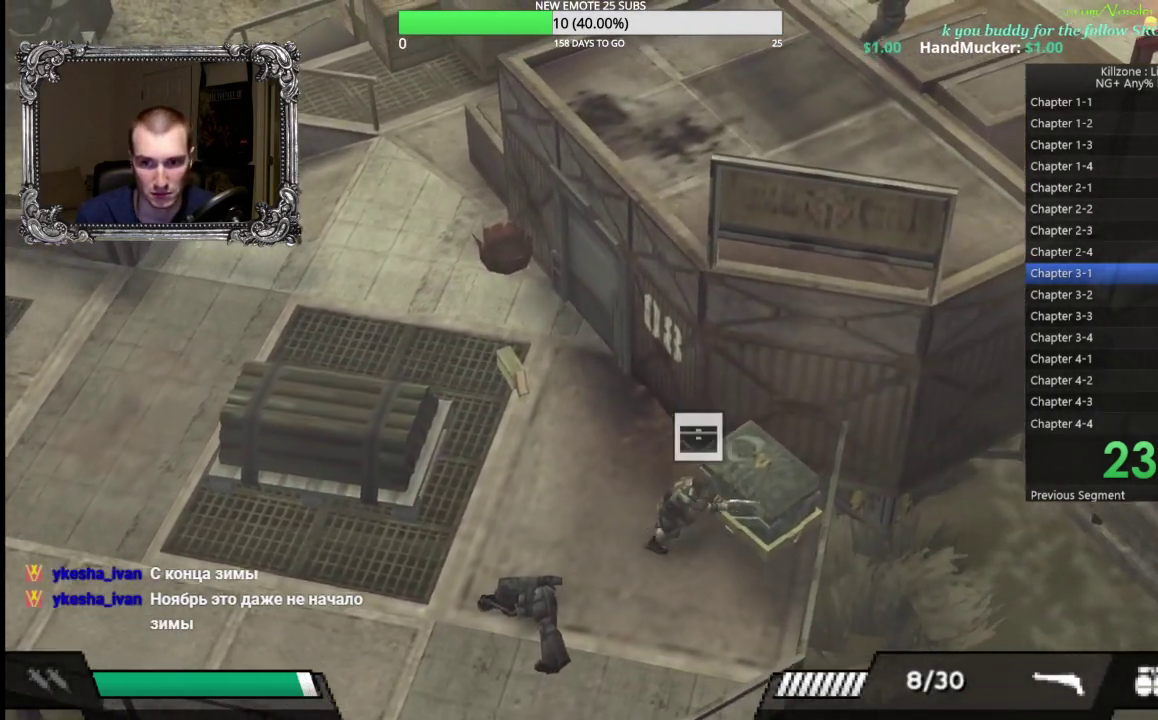
{"buttons": [], "left_stick": "center", "events": [[17, "A", "down"], [150, "A", "up"], [200, "left_stick", "center"], [300, "A", "down"], [367, "A", "up"]]}
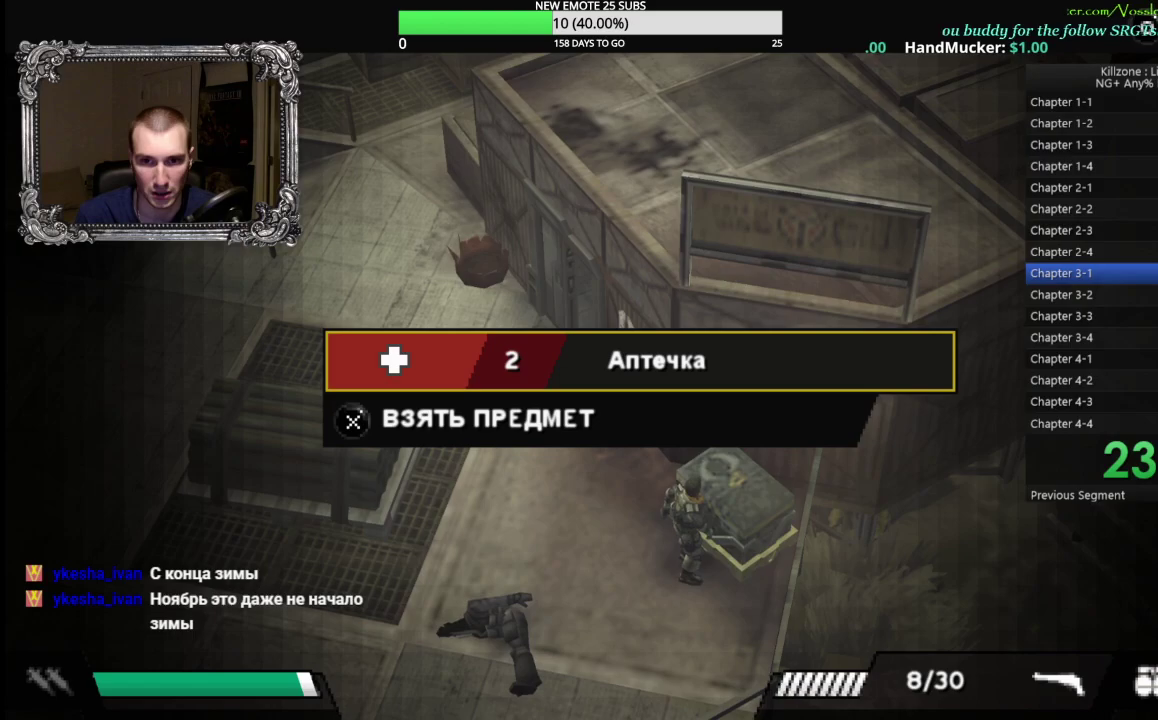
{"buttons": [], "left_stick": "center", "events": [[67, "B", "down"], [167, "B", "up"], [167, "DPAD_LEFT", "down"], [267, "A", "down"], [283, "DPAD_LEFT", "up"], [367, "A", "up"]]}
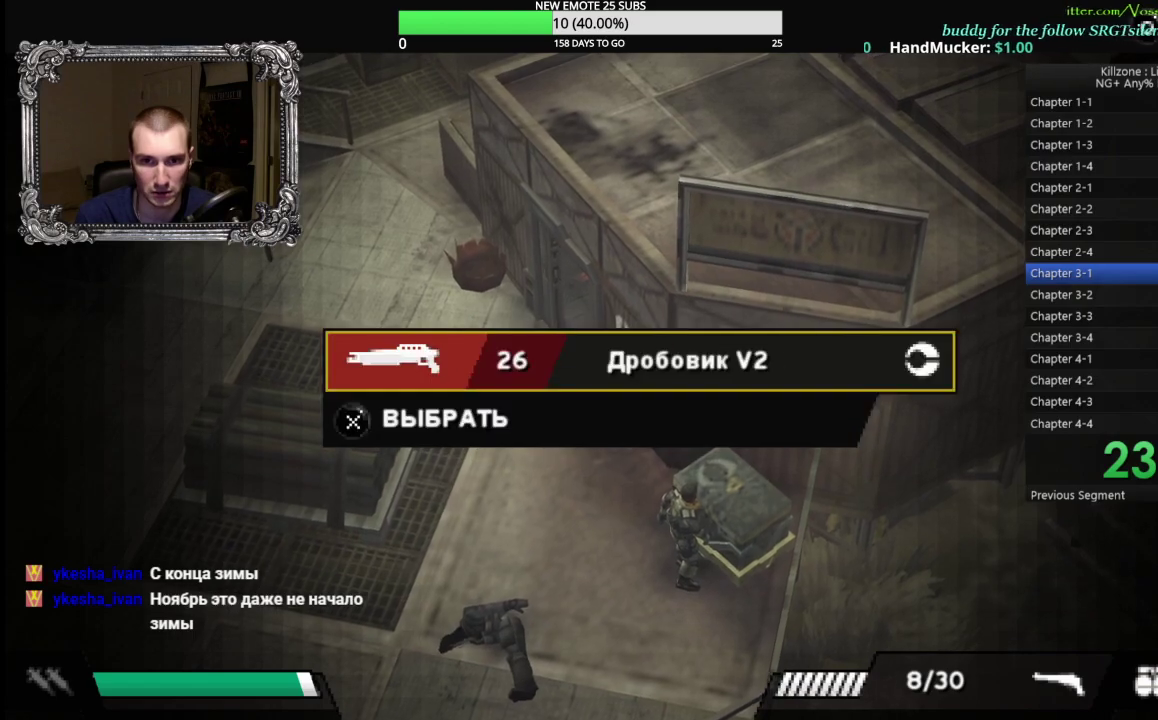
{"buttons": ["A", "DPAD_RIGHT"], "left_stick": "center", "events": [[150, "B", "down"], [267, "B", "up"], [267, "DPAD_RIGHT", "down"], [350, "DPAD_RIGHT", "up"], [417, "DPAD_RIGHT", "down"], [500, "A", "down"]]}
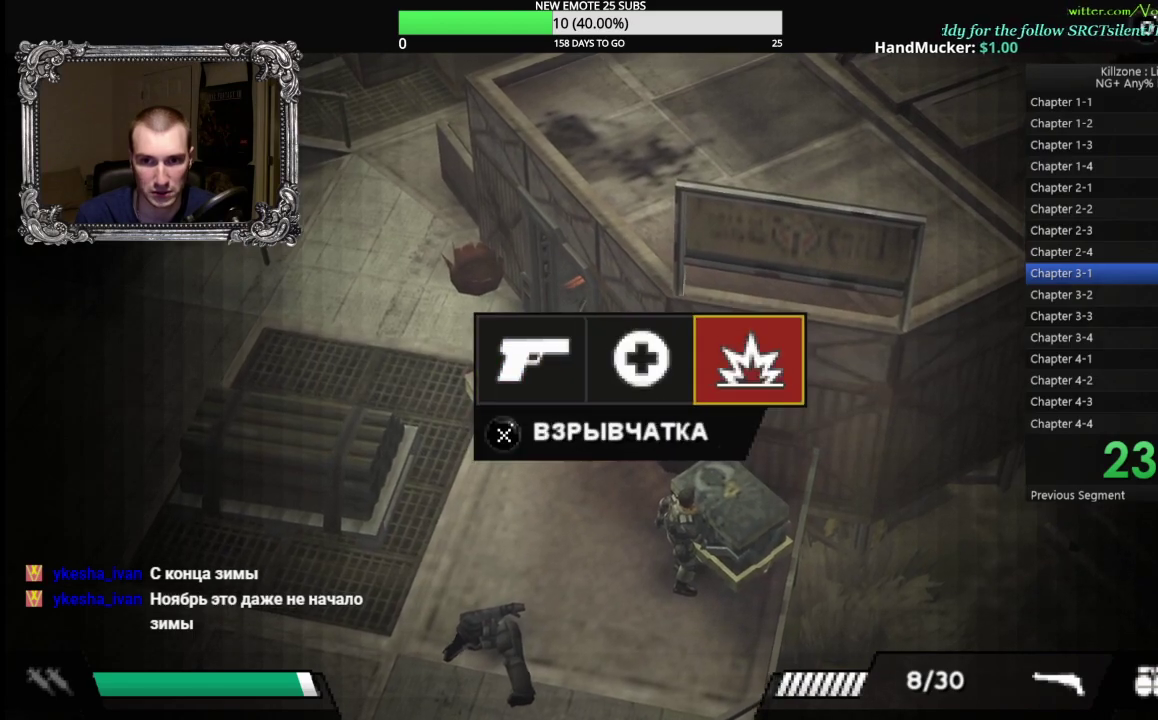
{"buttons": ["DPAD_DOWN"], "left_stick": "center", "events": [[17, "DPAD_RIGHT", "up"], [100, "A", "up"], [183, "A", "down"], [267, "A", "up"], [317, "A", "down"], [417, "A", "up"], [467, "DPAD_DOWN", "down"]]}
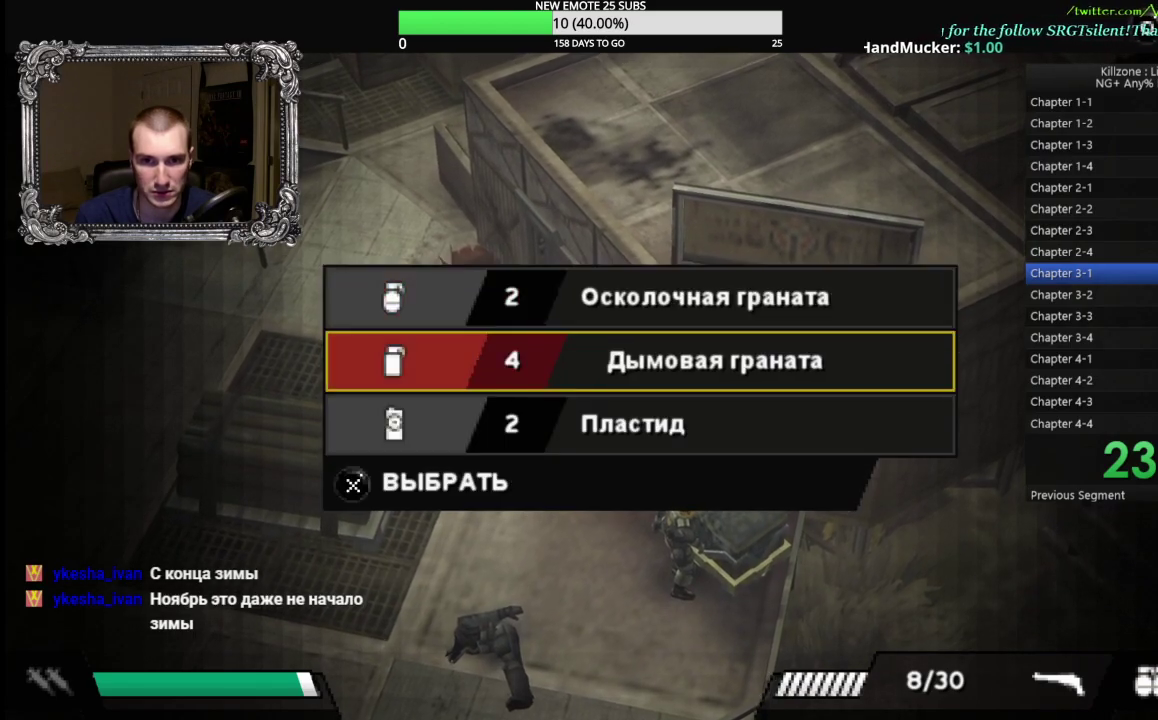
{"buttons": ["A"], "left_stick": "center", "events": [[67, "DPAD_DOWN", "up"], [117, "DPAD_DOWN", "down"], [183, "A", "down"], [200, "DPAD_DOWN", "up"], [267, "A", "up"], [333, "A", "down"], [417, "A", "up"], [483, "A", "down"]]}
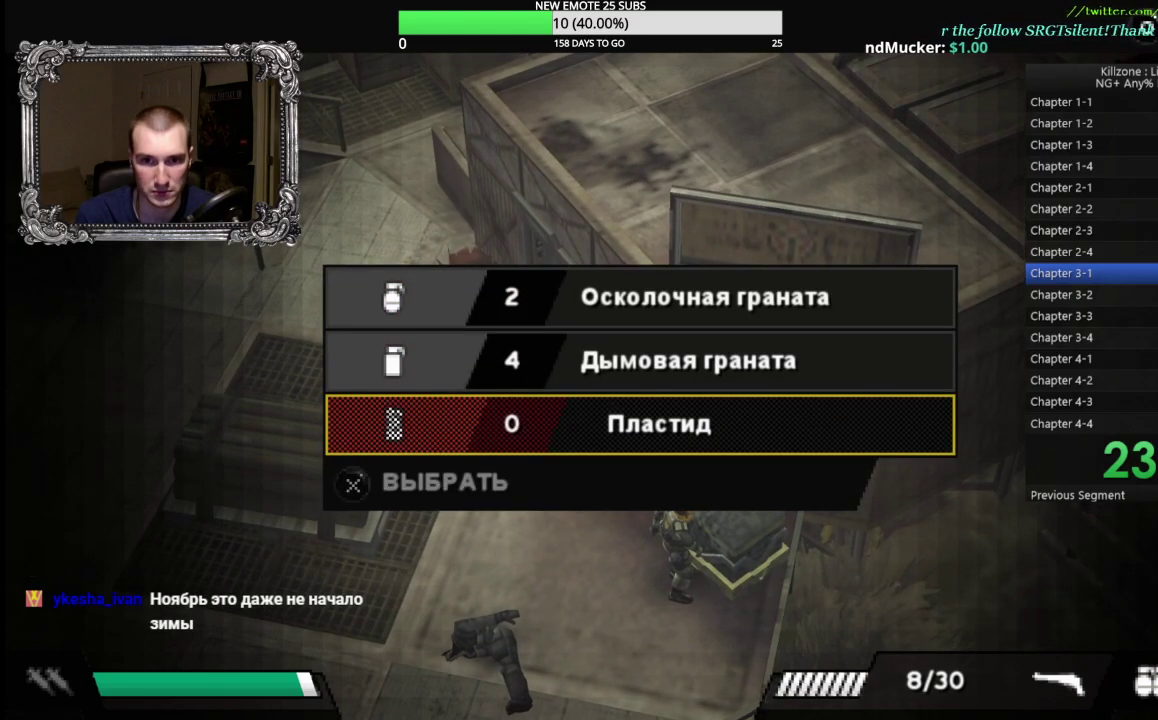
{"buttons": [], "left_stick": "up-left", "events": [[17, "A", "up"], [67, "B", "down"], [67, "left_stick", "left"], [150, "B", "up"], [233, "B", "down"], [283, "B", "up"], [300, "left_stick", "up-left"]]}
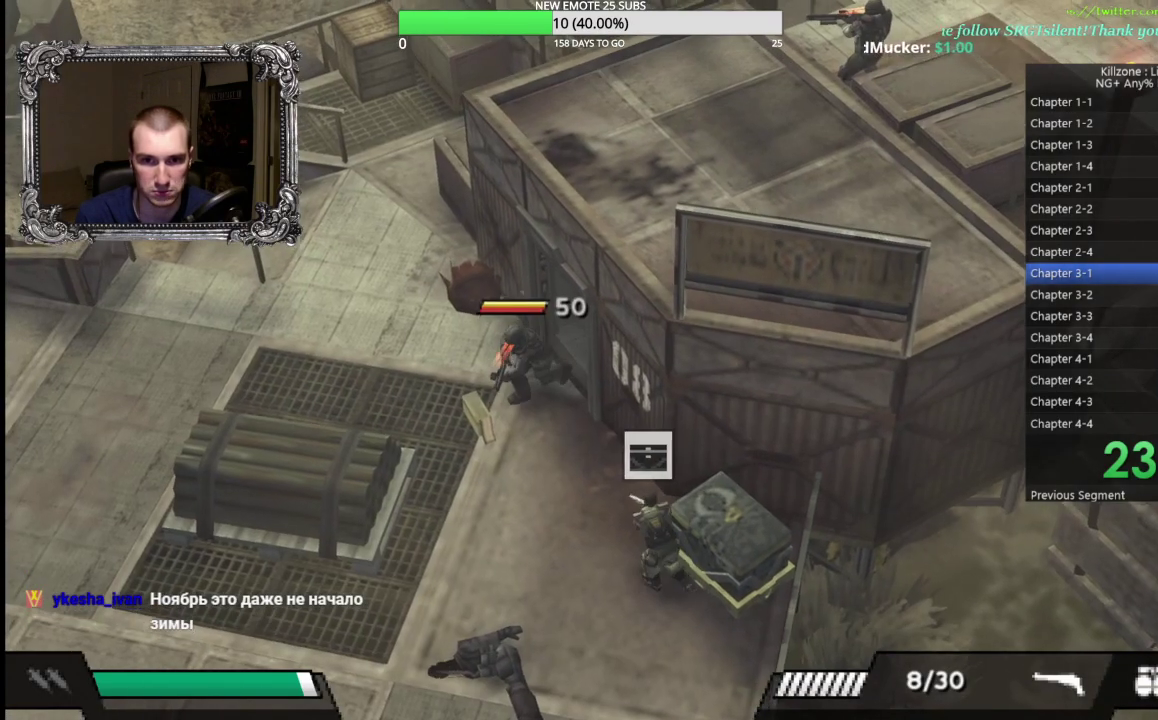
{"buttons": [], "left_stick": "up-left", "events": [[150, "X", "down"], [217, "X", "up"]]}
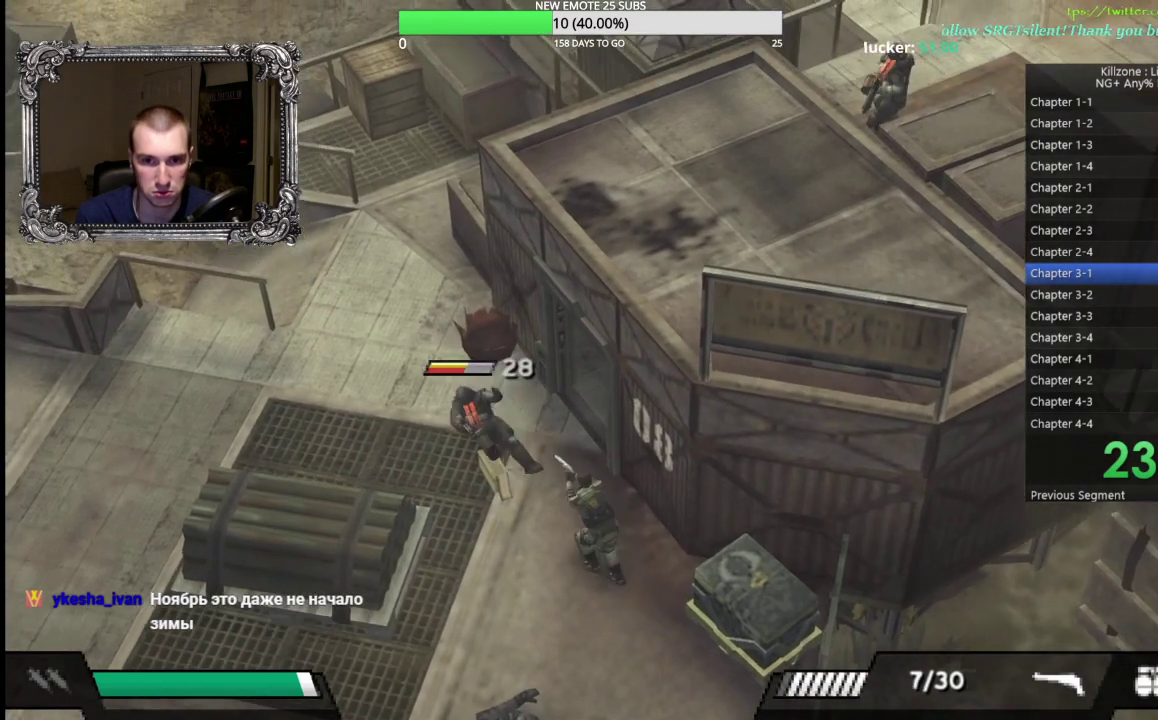
{"buttons": [], "left_stick": "up-left", "events": [[233, "X", "down"], [333, "X", "up"]]}
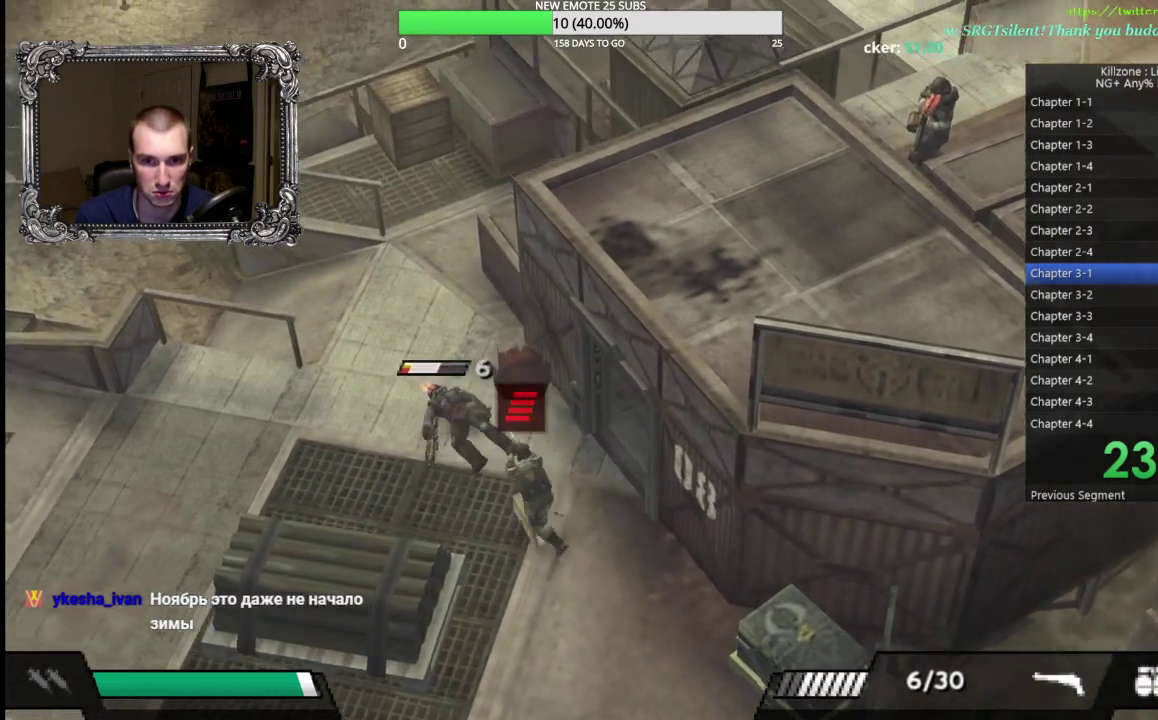
{"buttons": [], "left_stick": "up-left", "events": [[233, "X", "down"], [317, "X", "up"]]}
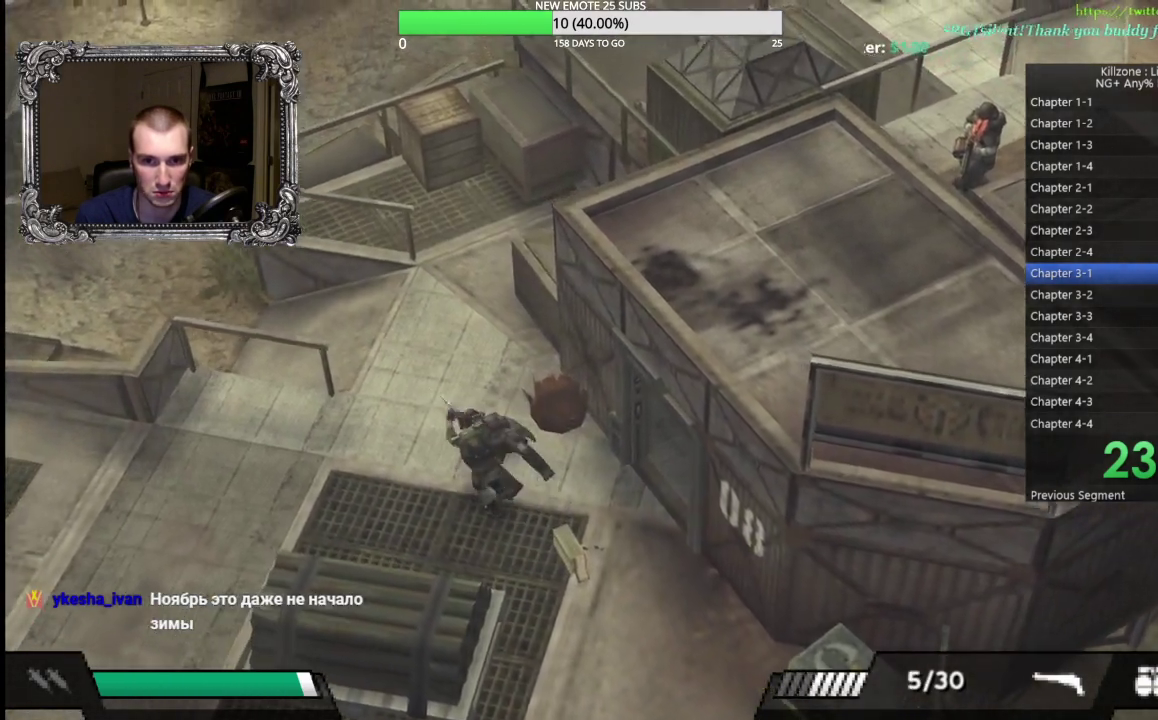
{"buttons": [], "left_stick": "up-left", "events": [[83, "Y", "down"], [200, "Y", "up"]]}
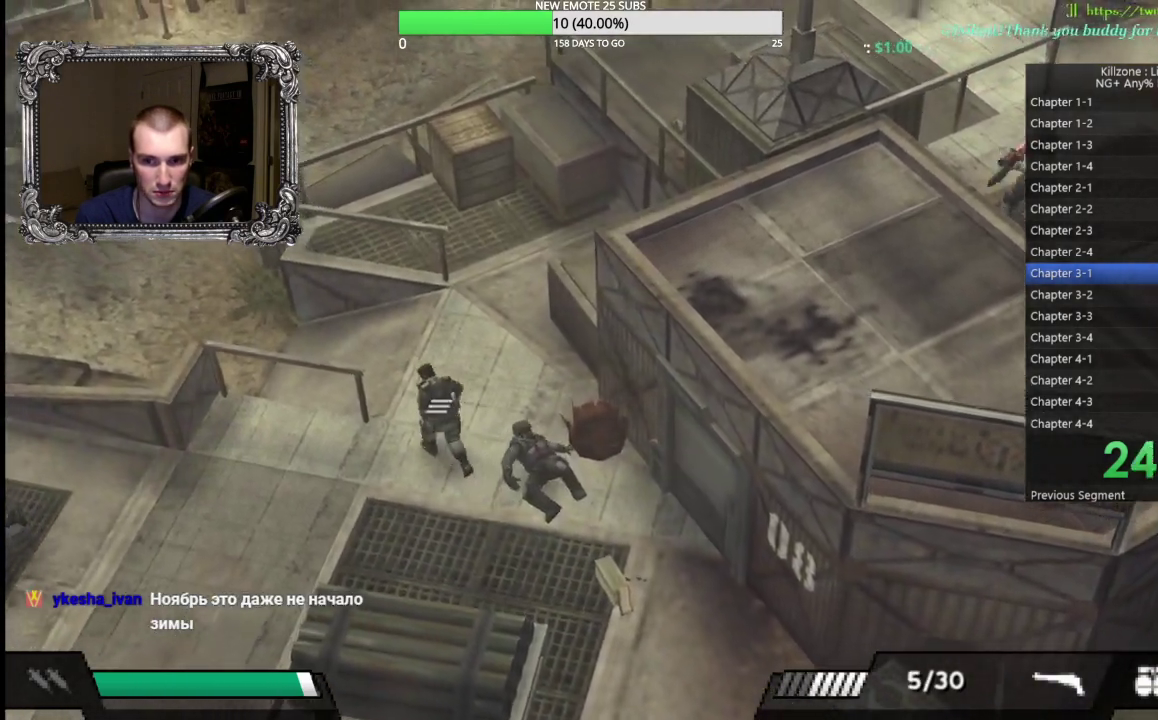
{"buttons": [], "left_stick": "up-left", "events": []}
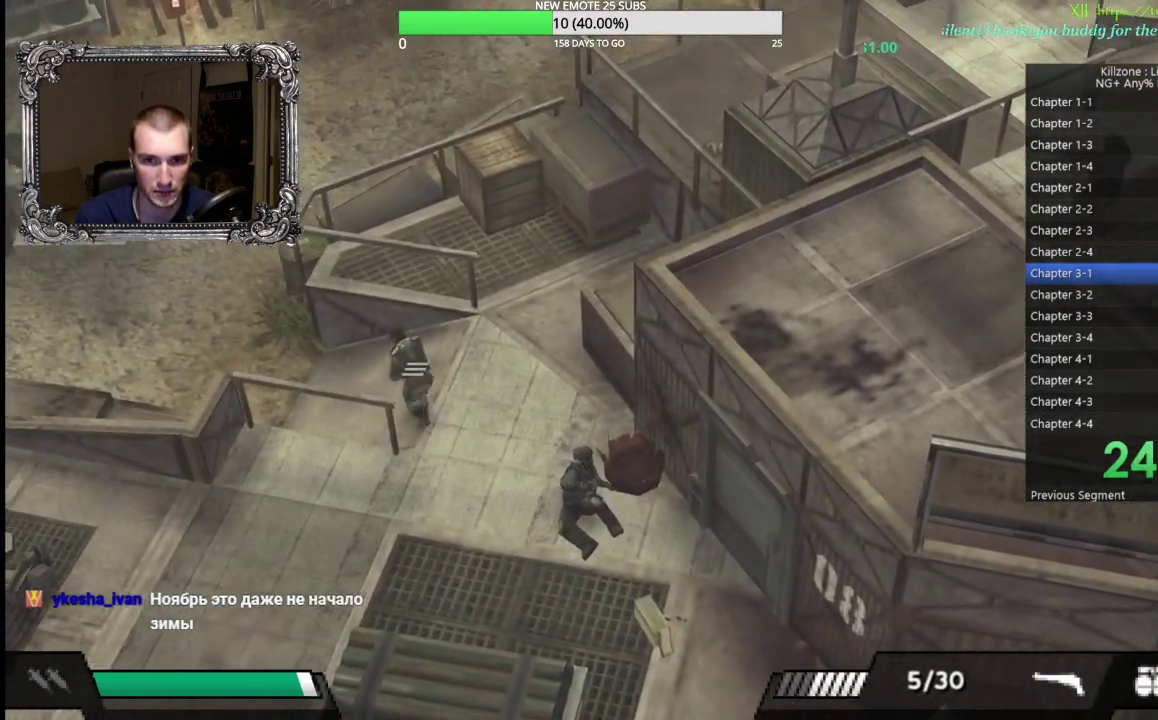
{"buttons": [], "left_stick": "up-left", "events": []}
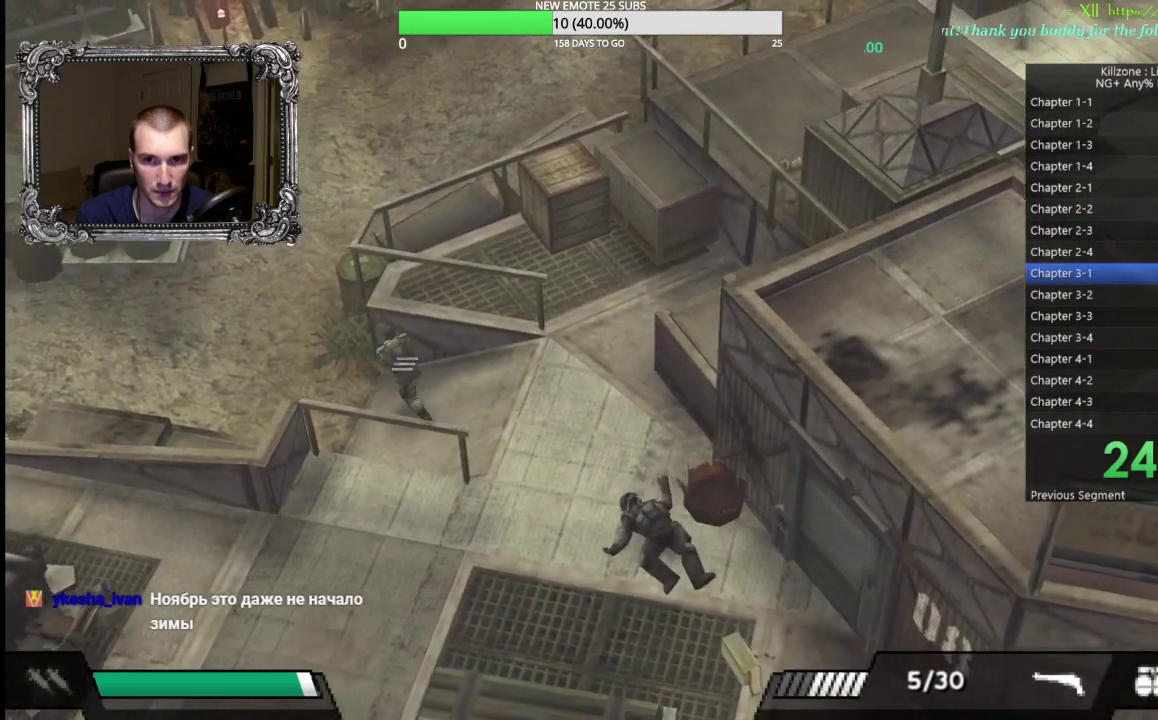
{"buttons": [], "left_stick": "up-left", "events": []}
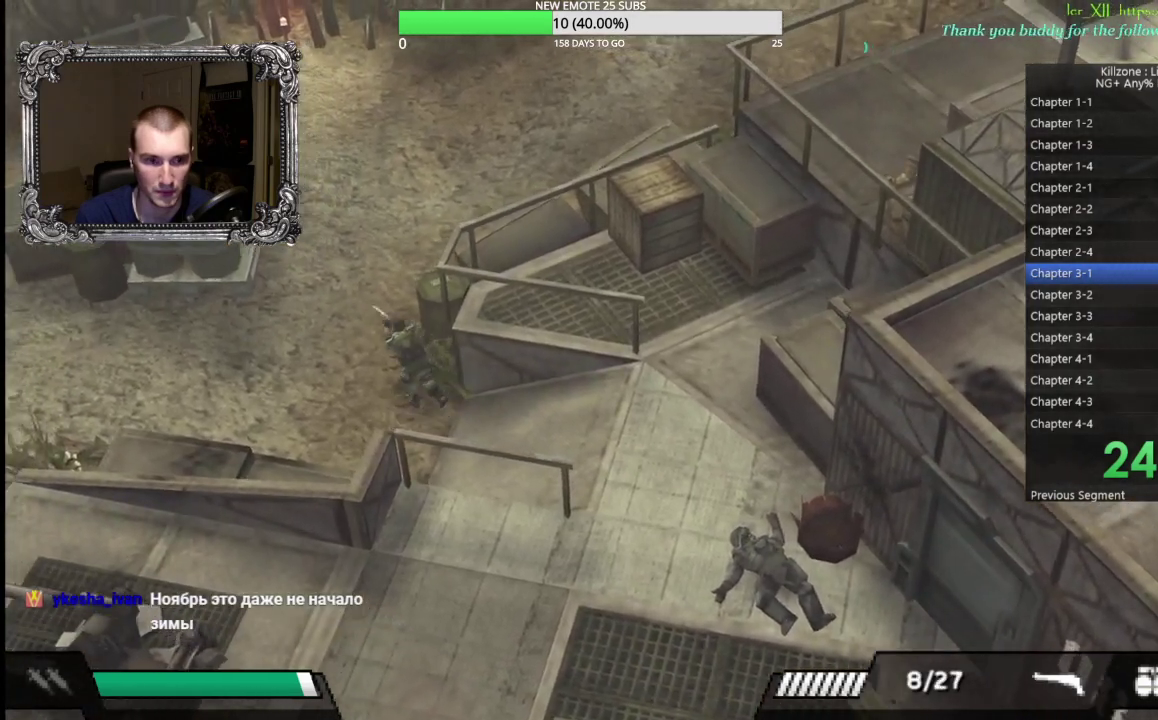
{"buttons": [], "left_stick": "up"}
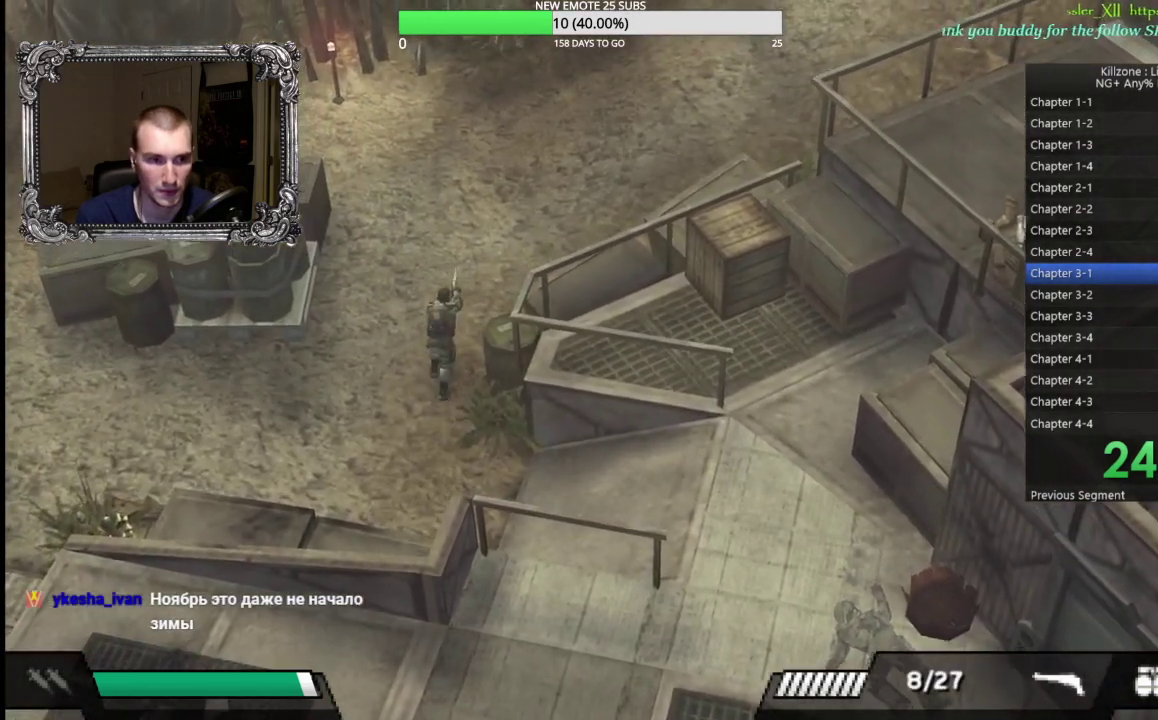
{"buttons": [], "left_stick": "up-right"}
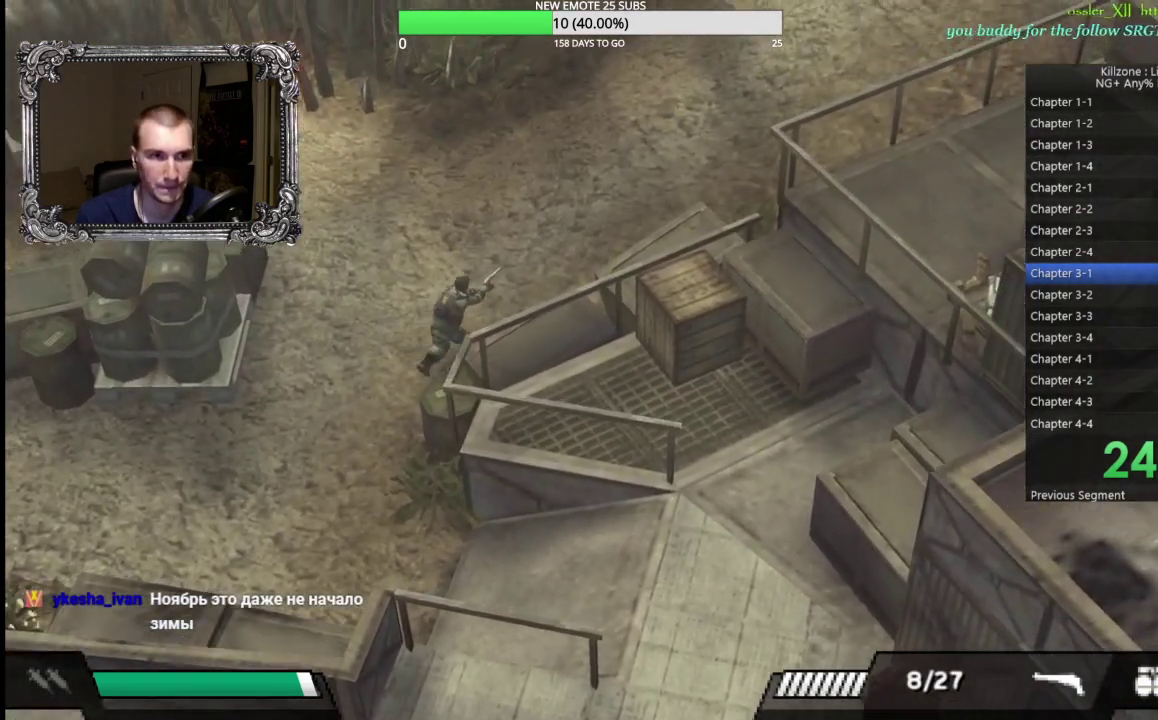
{"buttons": [], "left_stick": "up-right", "events": []}
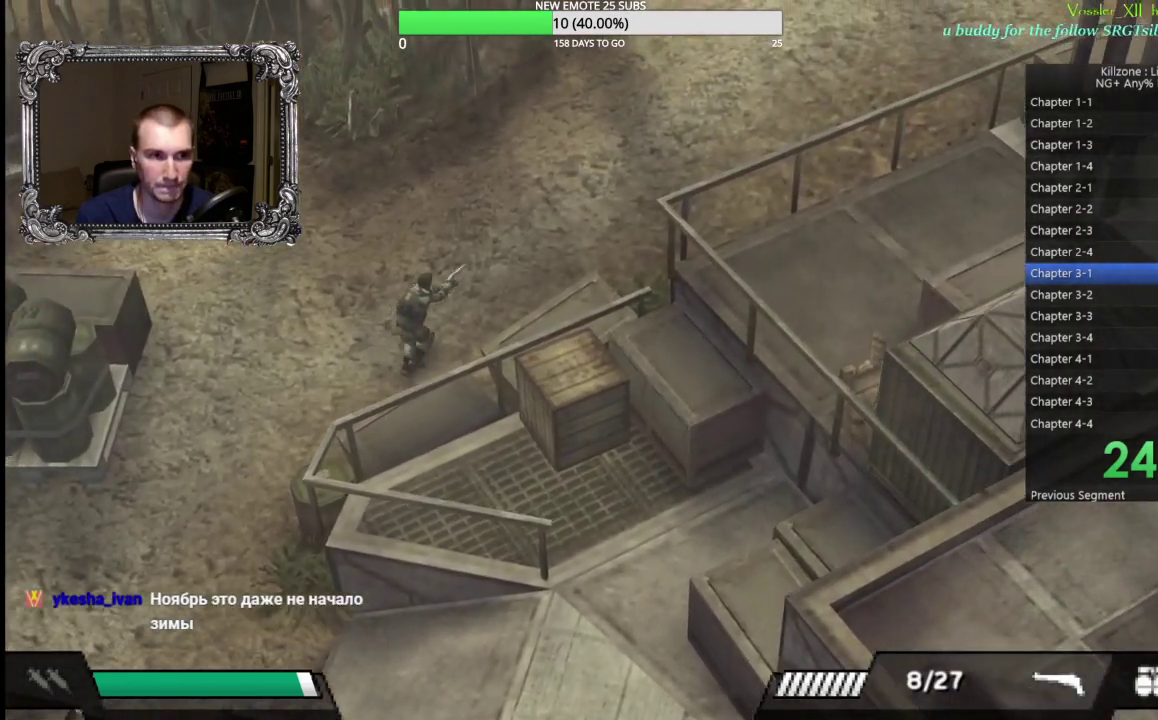
{"buttons": [], "left_stick": "up-right", "events": []}
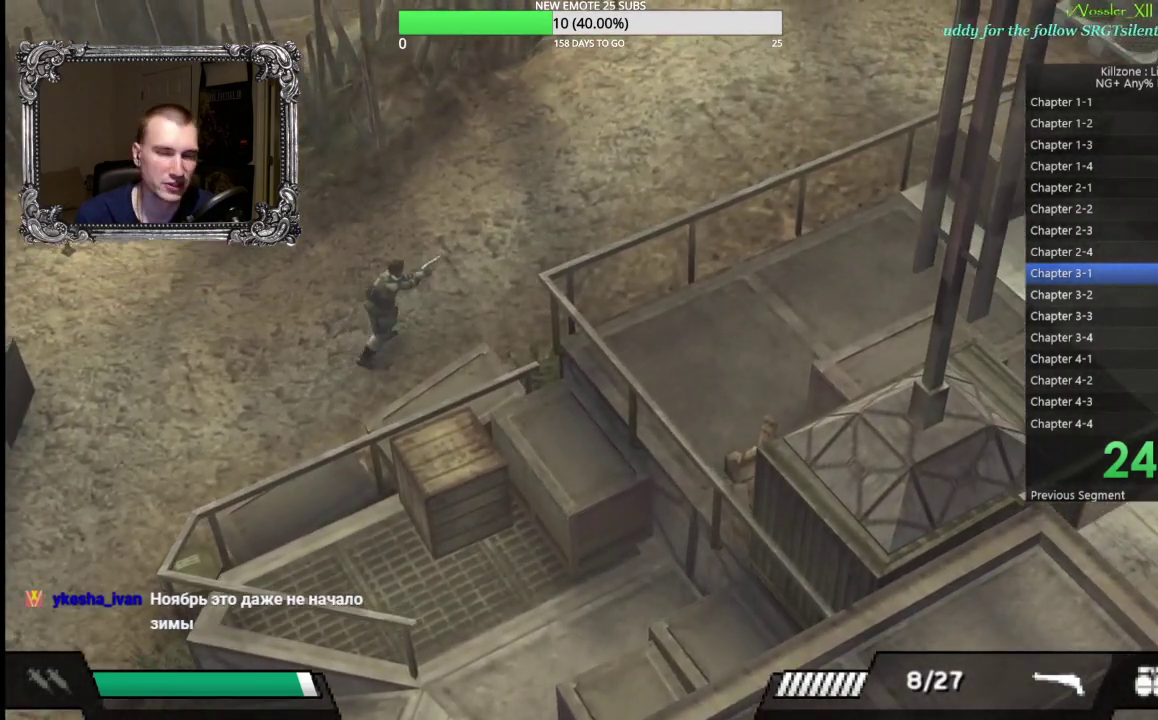
{"buttons": [], "left_stick": "up-right", "events": []}
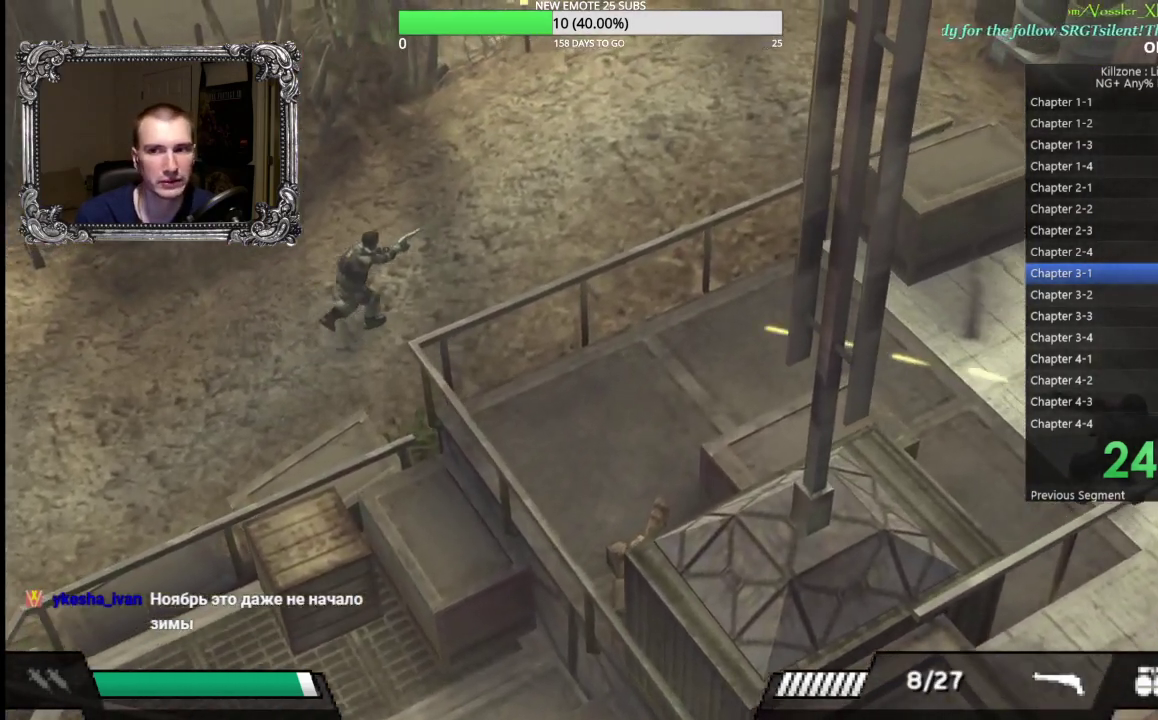
{"buttons": [], "left_stick": "down-right", "events": [[183, "left_stick", "down-right"], [217, "X", "down"], [350, "X", "up"]]}
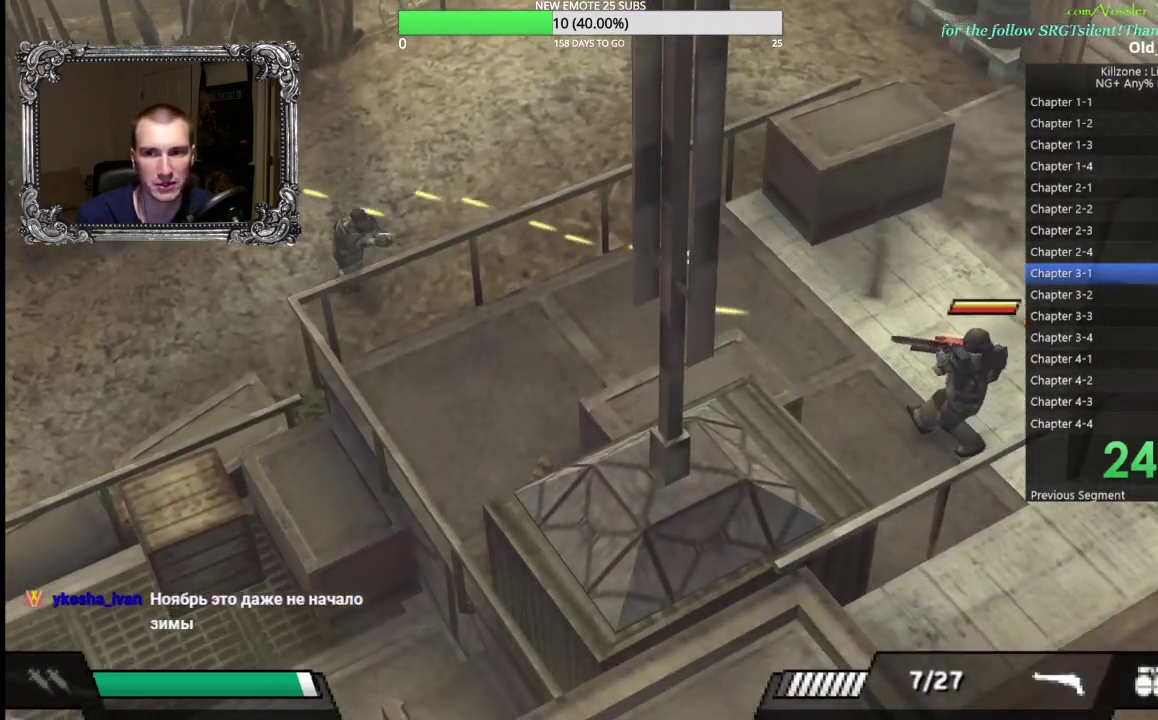
{"buttons": [], "left_stick": "right", "events": [[167, "left_stick", "right"]]}
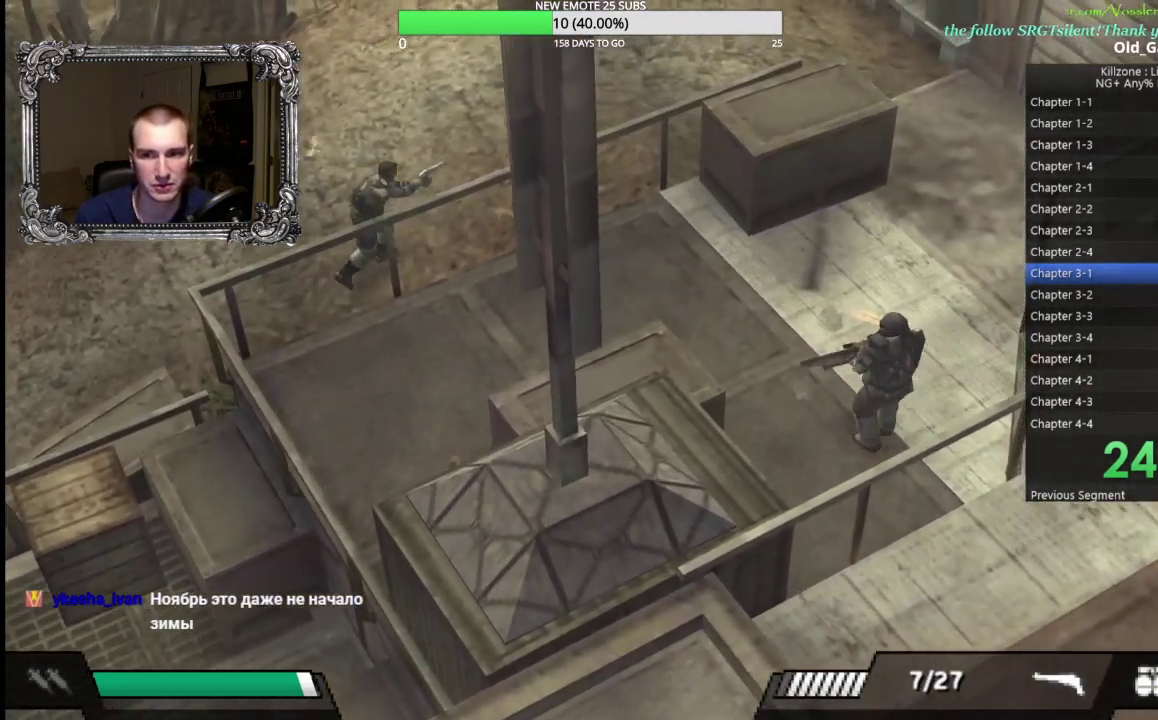
{"buttons": [], "left_stick": "up-right", "events": [[50, "left_stick", "down-right"], [133, "X", "down"], [250, "X", "up"], [317, "left_stick", "up-right"]]}
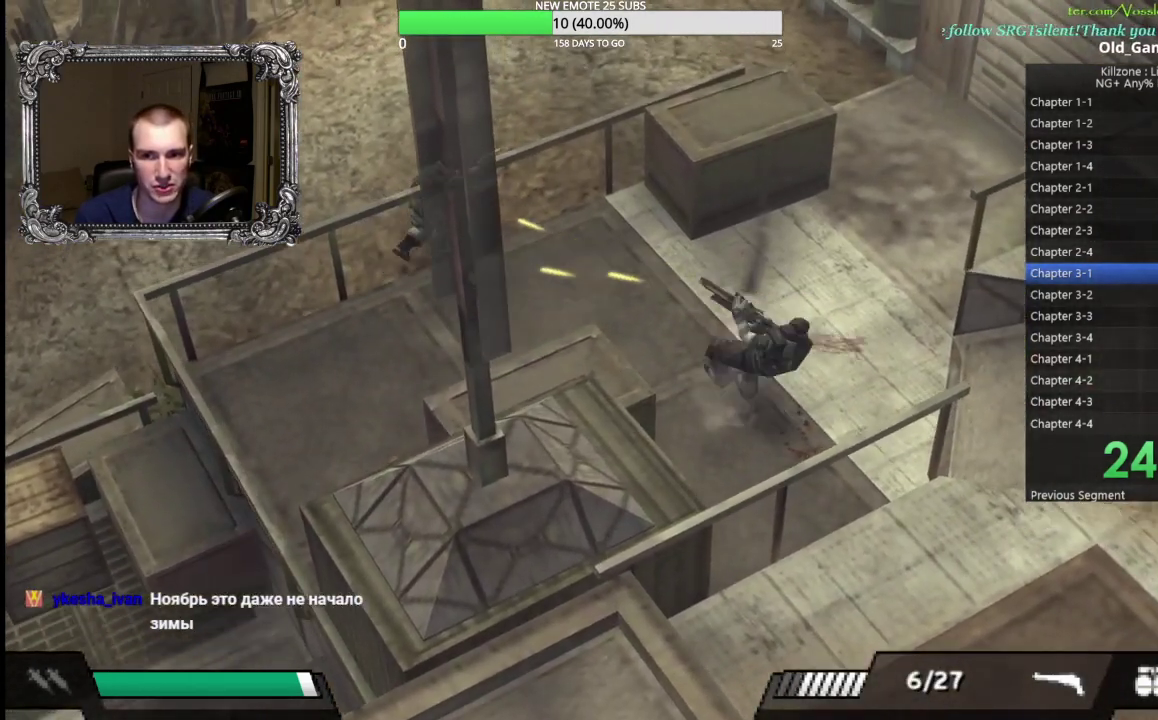
{"buttons": ["X", "L1"], "left_stick": "down-right", "events": [[300, "left_stick", "down-right"], [483, "L1", "down"], [500, "X", "down"]]}